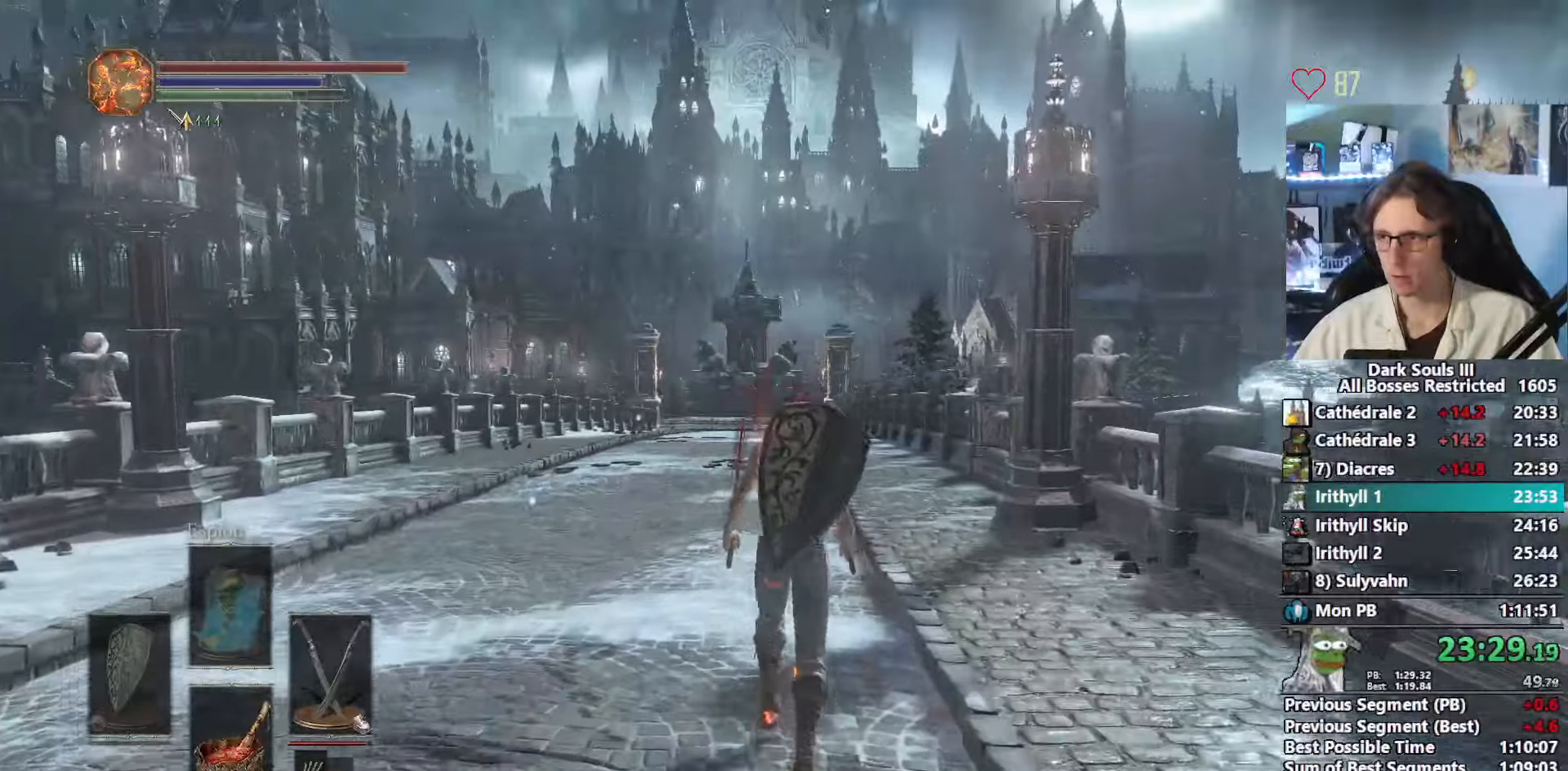
Gameplay with keyboard and mouse; each line is a JSON object with the keys and mouse buttons held at the frame after it. "events" lists presses ("down") and releases ("up") of "1", "2", "3", "4", "a", "alt", "ctrl", "d", "down", "e", "f", "g", "left", "q", "r", "return", "right", "s", "shift", "space", "tab", "up", "z", "mouse_left", "mouse_wheel", "mouse_right", "mouse_mb4" and "mouse_mb5" between this image and that frame as [ms after this image, input, new state], when the widget could be followed in between. "mouse_left", "mouse_wheel", "mouse_right", "mouse_mb4", "mouse_mb5" = the "left", "wheel", "right", "mb4", "mb5" buttons of the "mouse" list. No other keys are recorded. "wheel" means that the mouse wheel is clicked or scrolled. Not read: mouse_move other_keys.
{"keys": ["e", "space", "z"], "mouse": [], "events": [[50, "tab", "down"], [184, "e", "down"], [184, "tab", "up"], [284, "e", "up"], [384, "e", "down"]]}
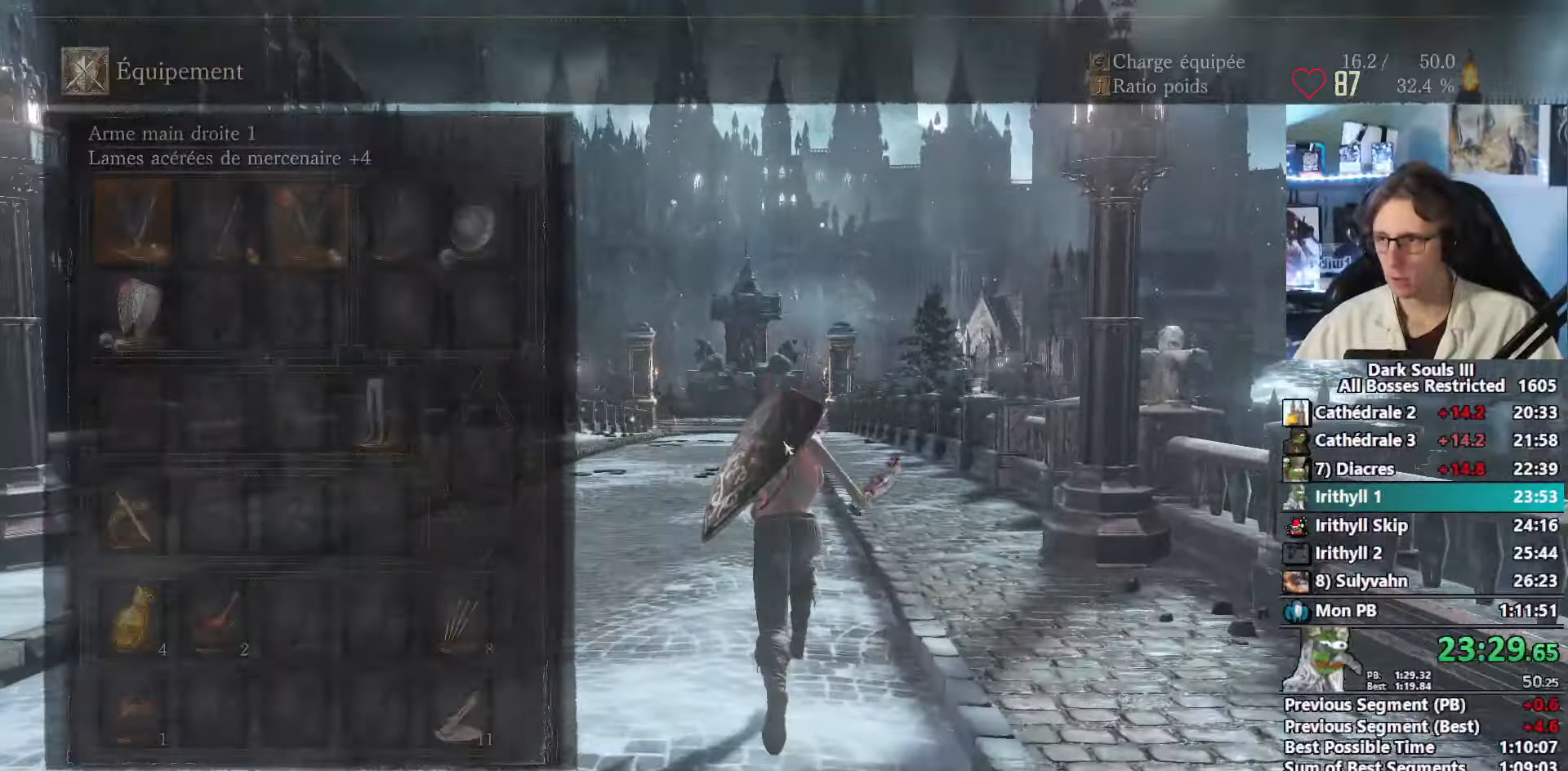
{"keys": ["space", "z"], "mouse": ["left"], "events": [[17, "e", "up"], [434, "mouse_left", "down"]]}
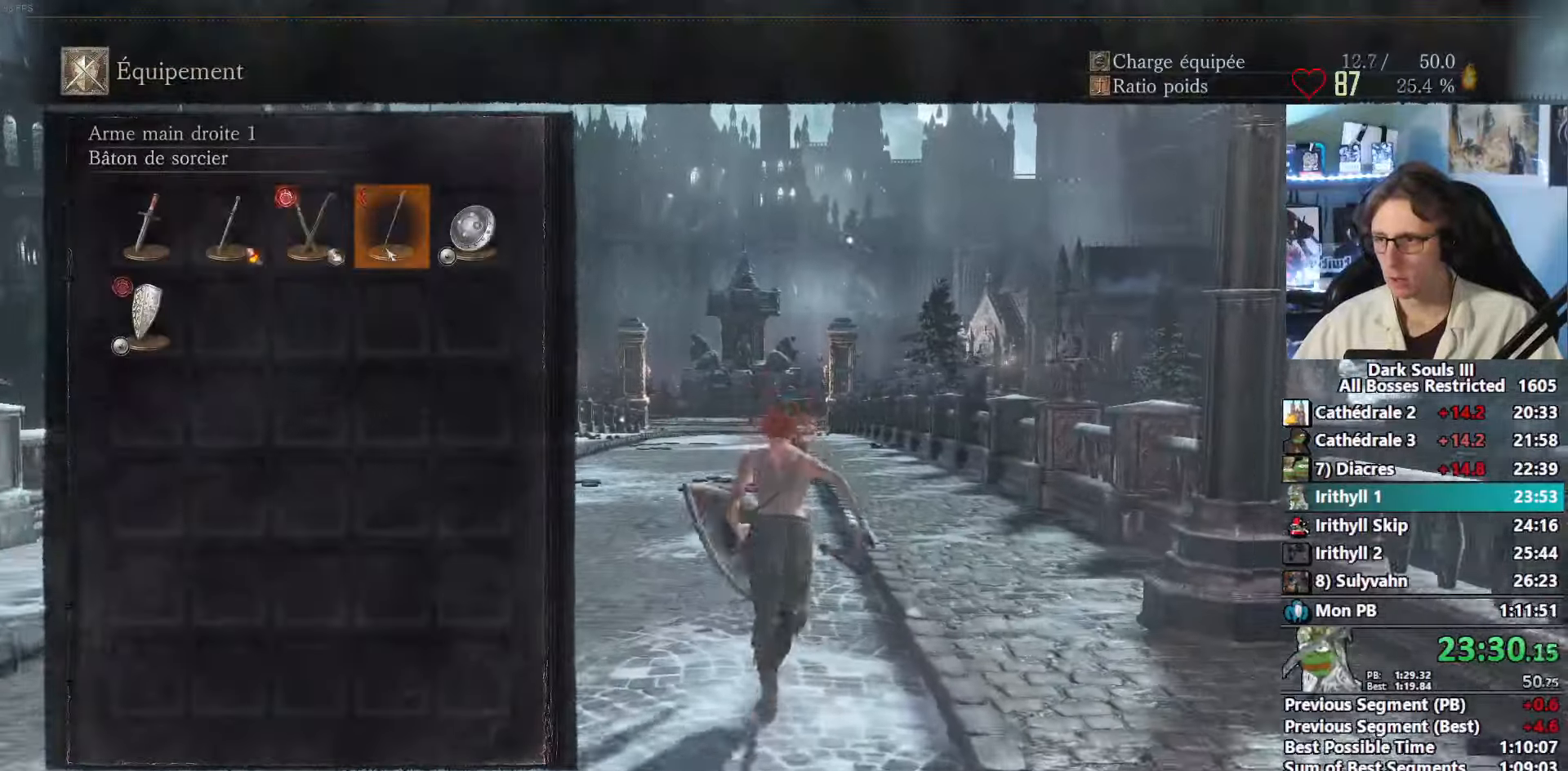
{"keys": ["space", "z"], "mouse": []}
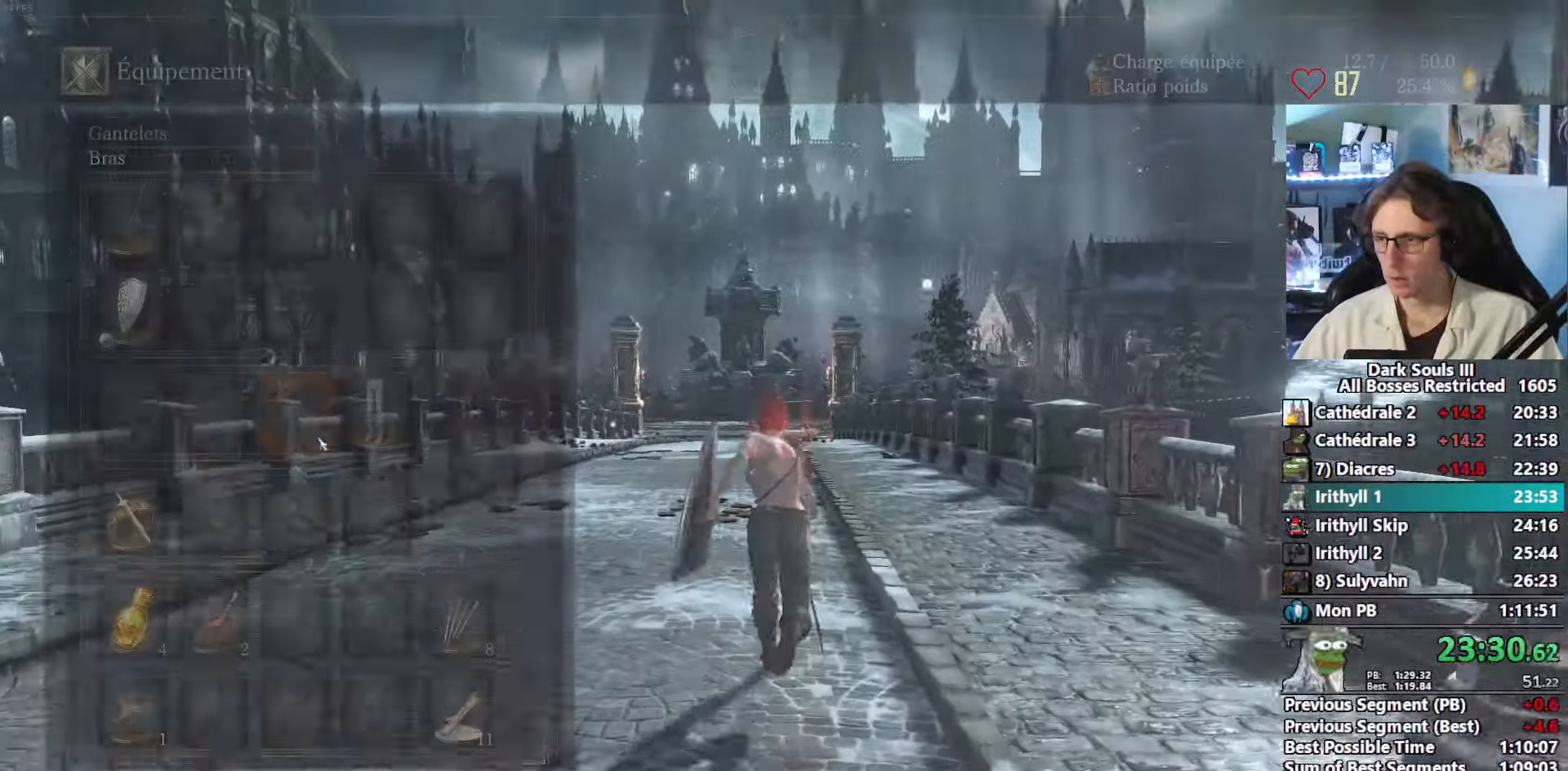
{"keys": ["space", "z"], "mouse": [], "events": [[284, "mouse_left", "down"], [384, "mouse_left", "up"]]}
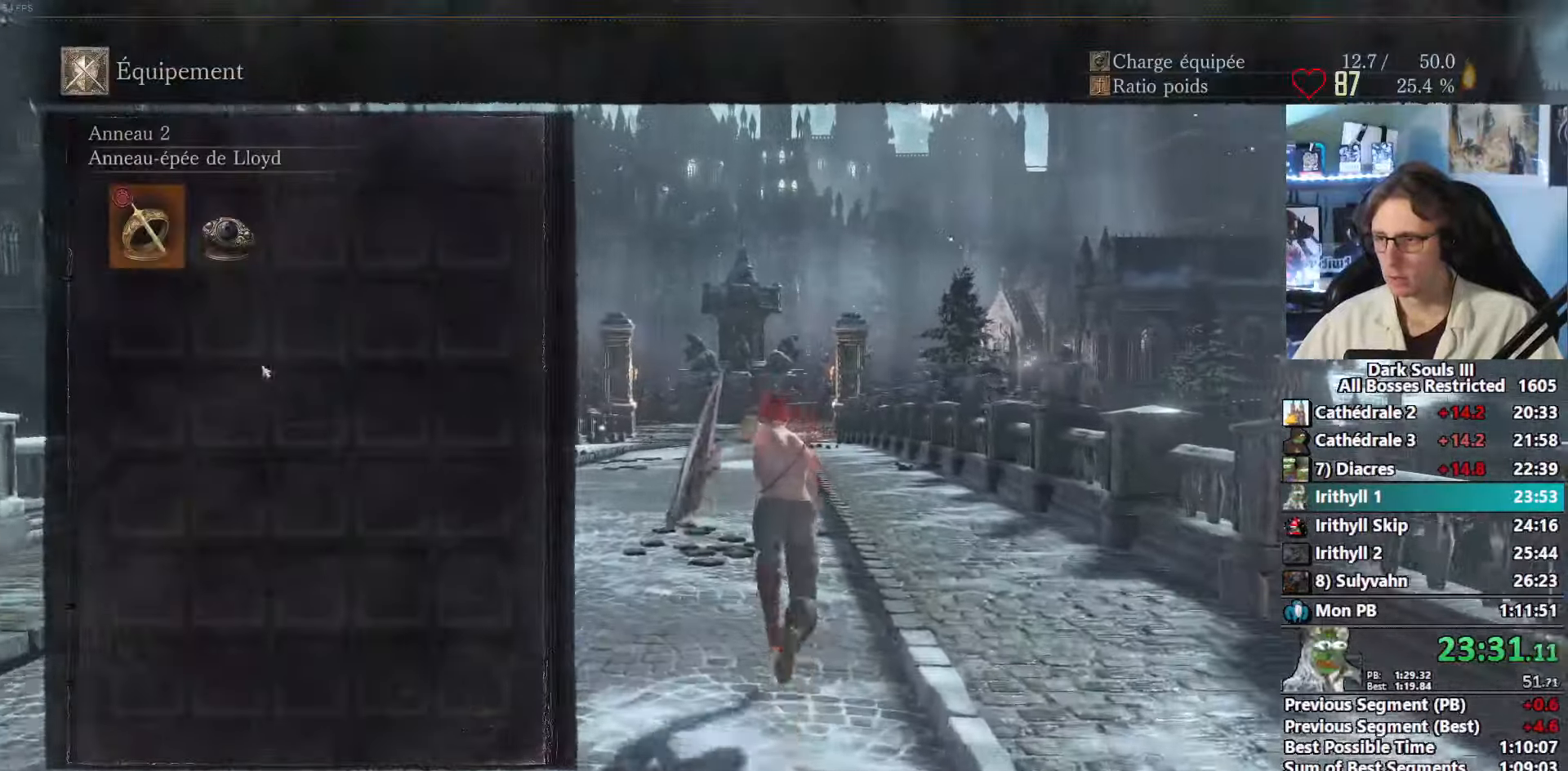
{"keys": ["a", "space", "z"], "mouse": [], "events": [[150, "mouse_left", "down"], [350, "mouse_left", "up"], [434, "a", "down"]]}
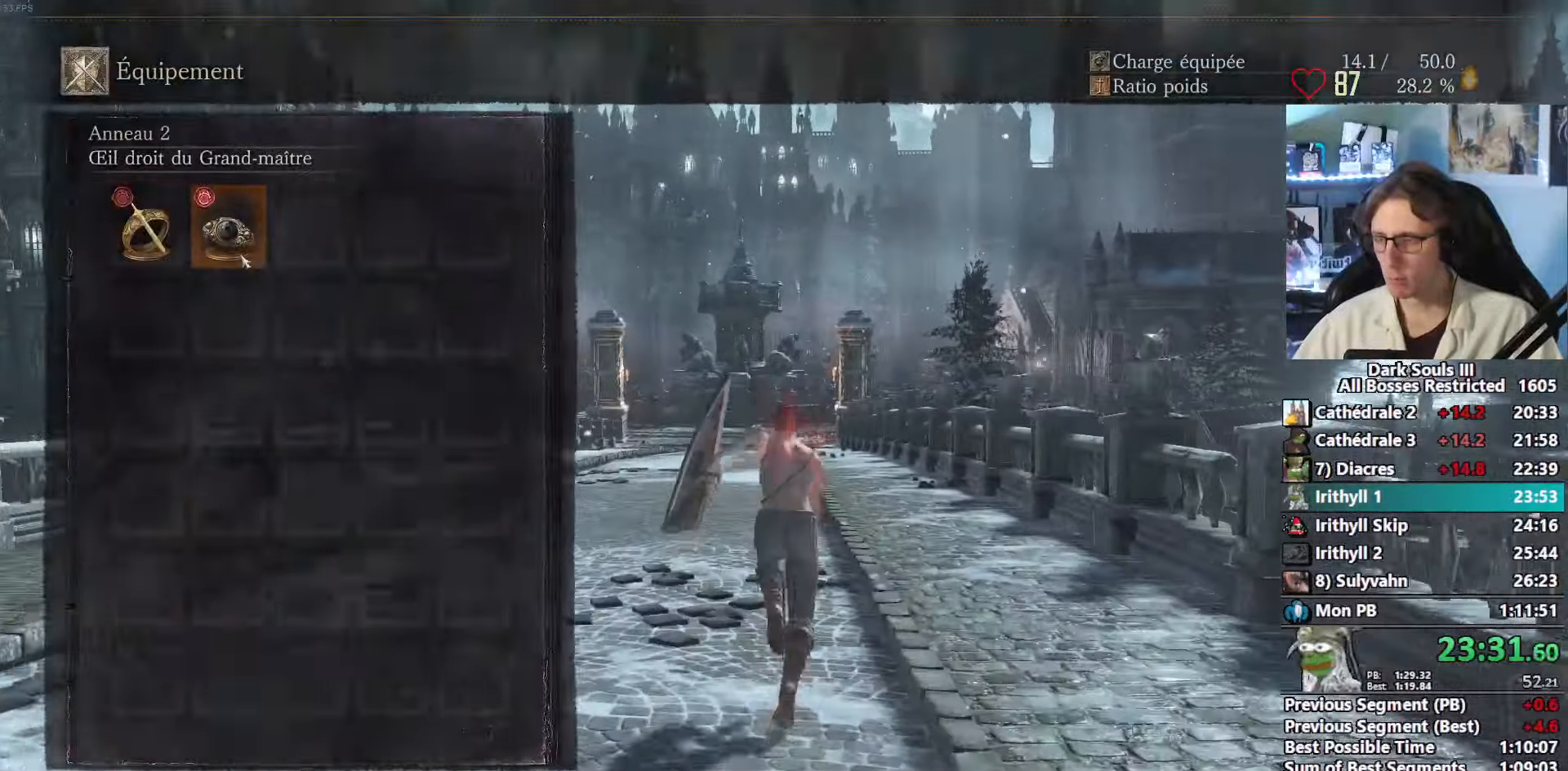
{"keys": ["space", "z"], "mouse": [], "events": [[34, "a", "up"]]}
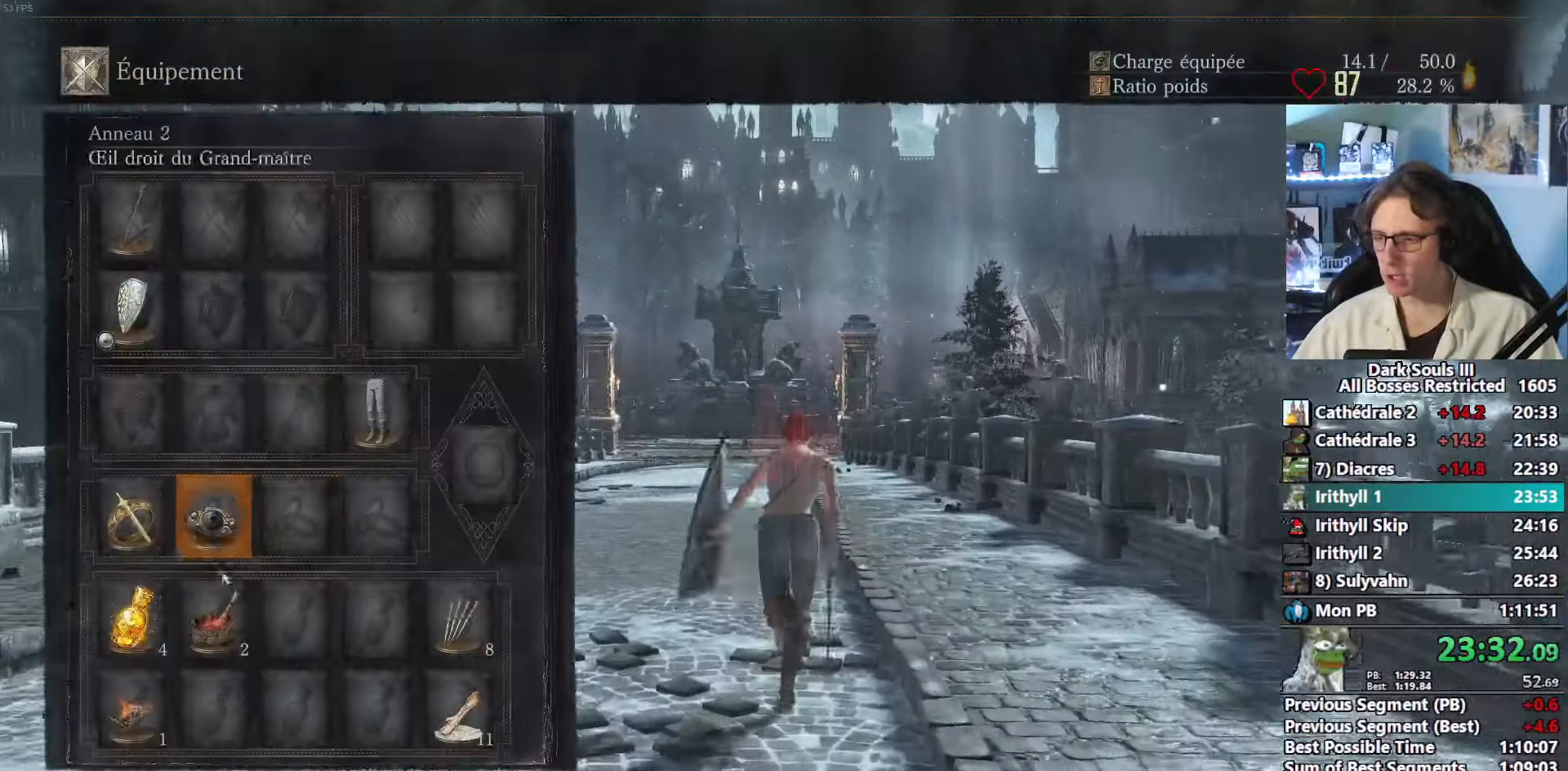
{"keys": ["space", "z"], "mouse": [], "events": [[217, "r", "down"], [384, "r", "up"]]}
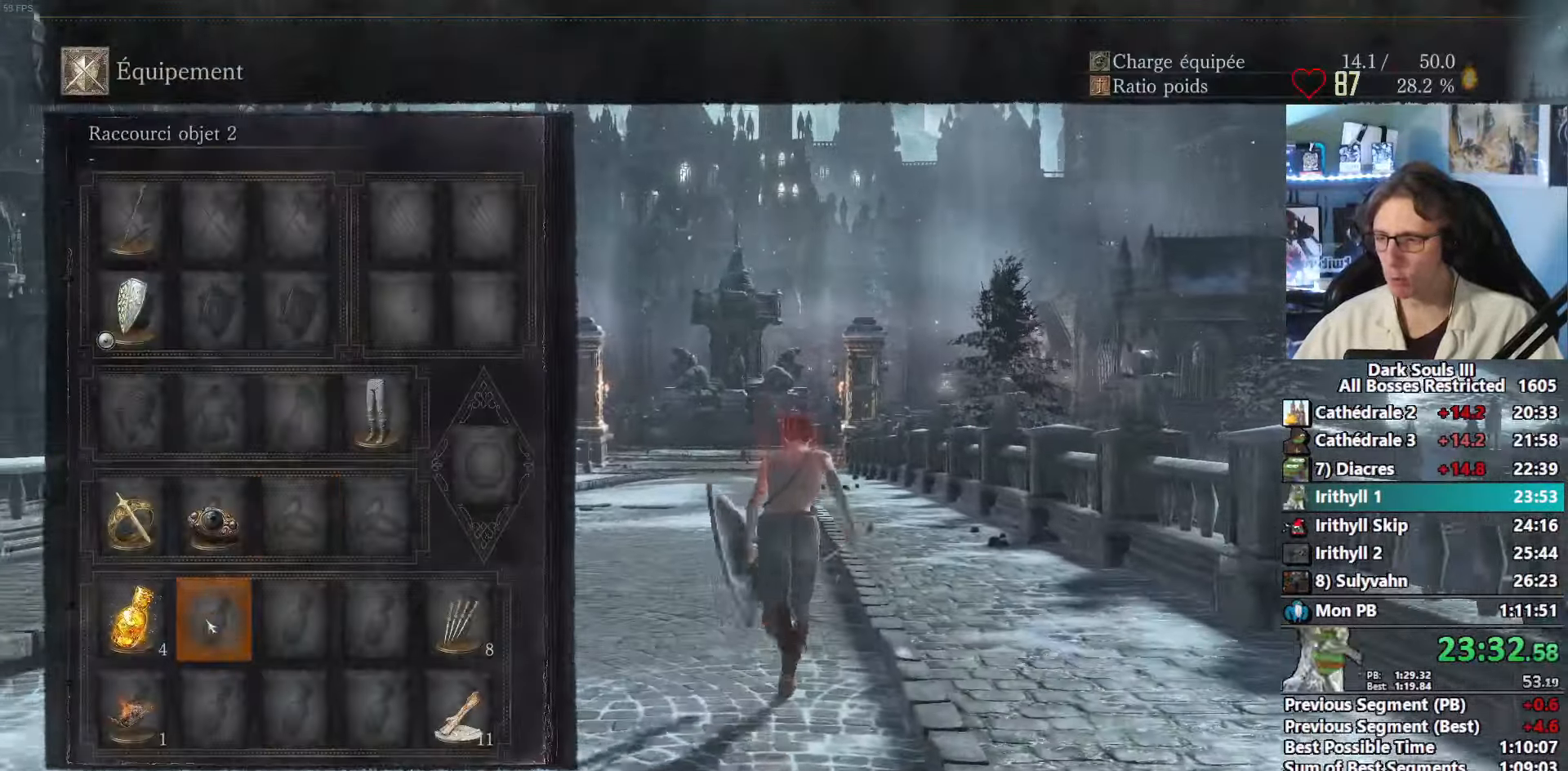
{"keys": ["space", "z"], "mouse": [], "events": [[17, "tab", "down"], [150, "tab", "up"]]}
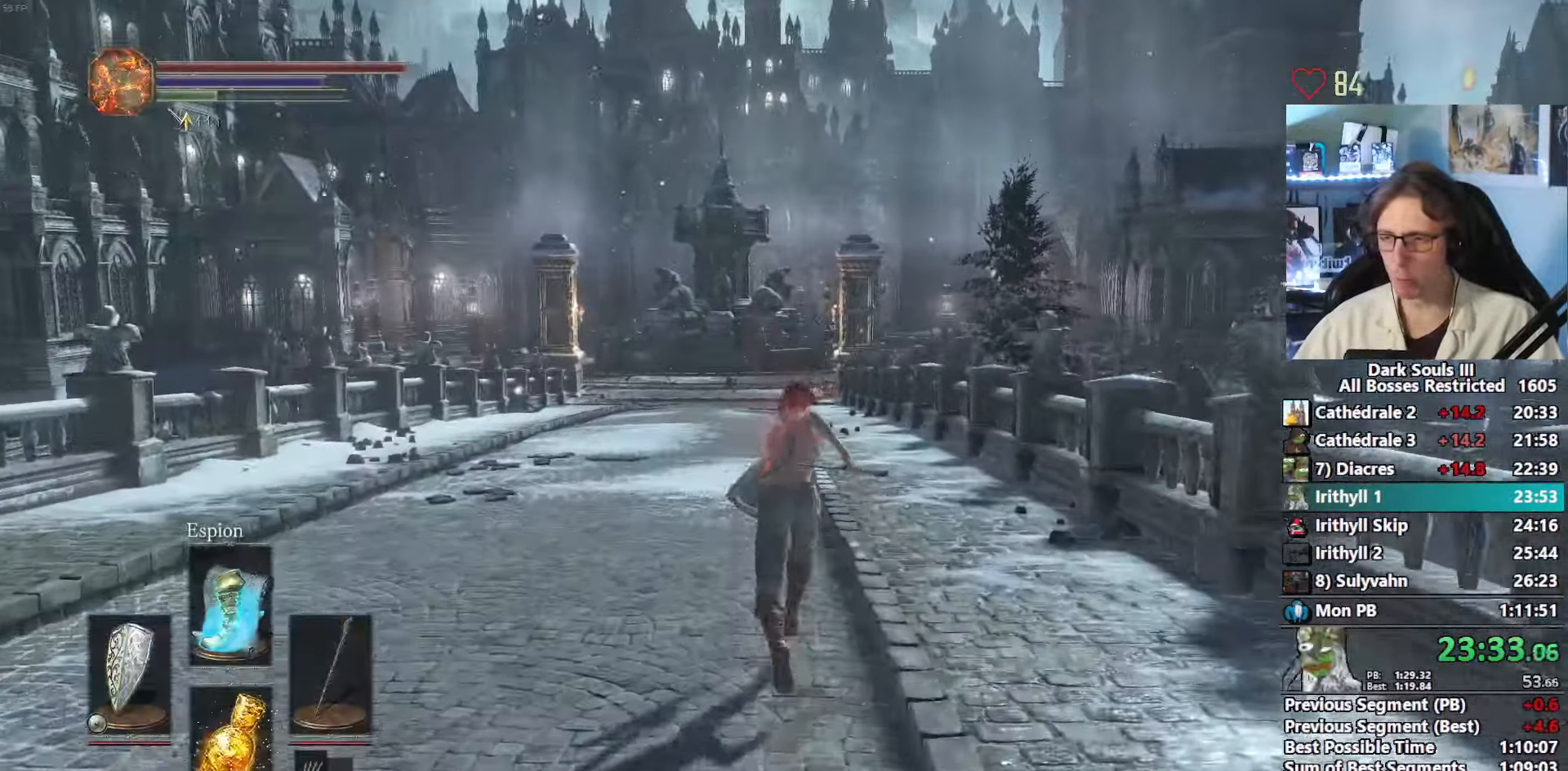
{"keys": ["z"], "mouse": [], "events": [[450, "space", "up"]]}
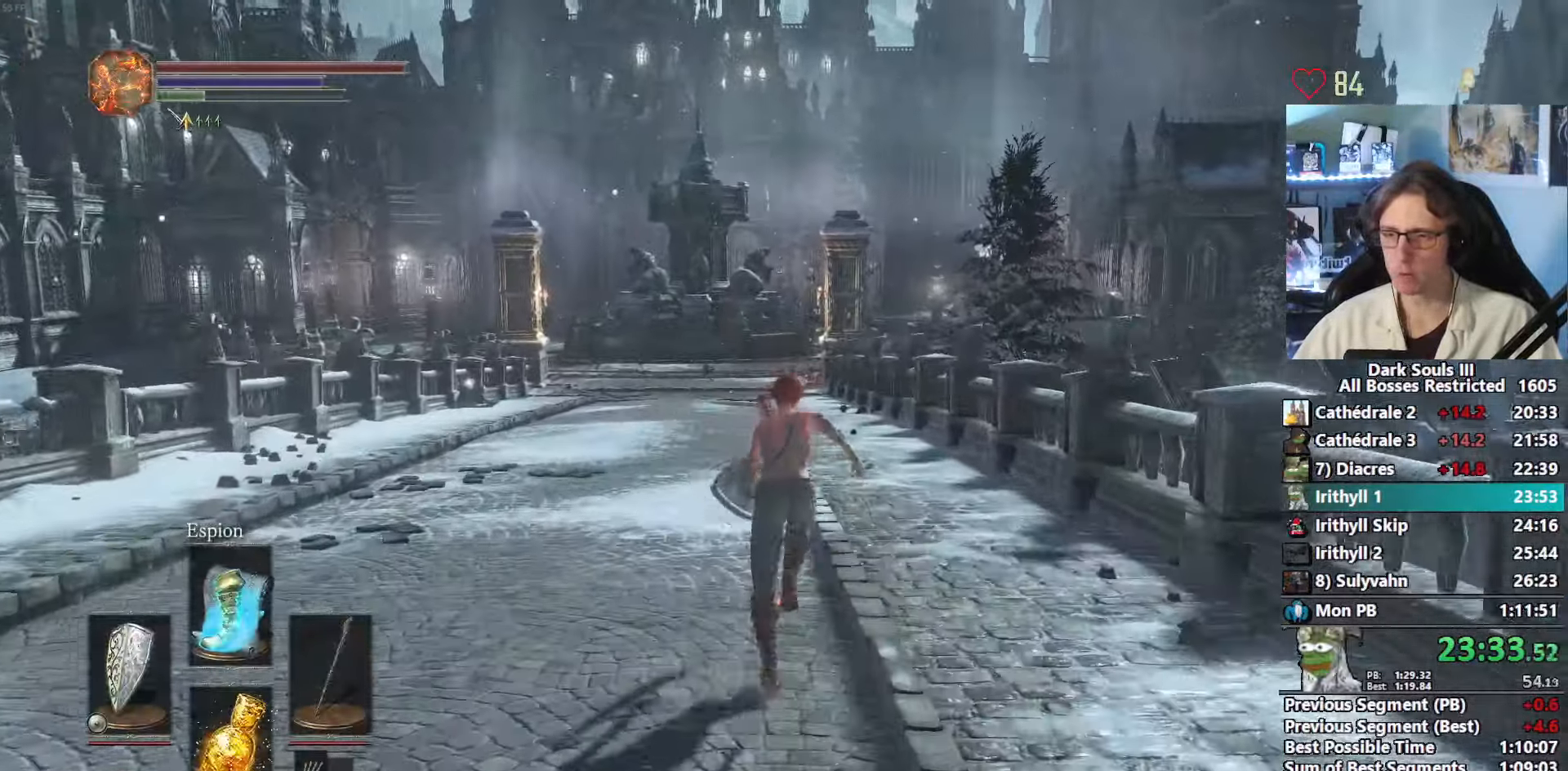
{"keys": ["z"], "mouse": [], "events": []}
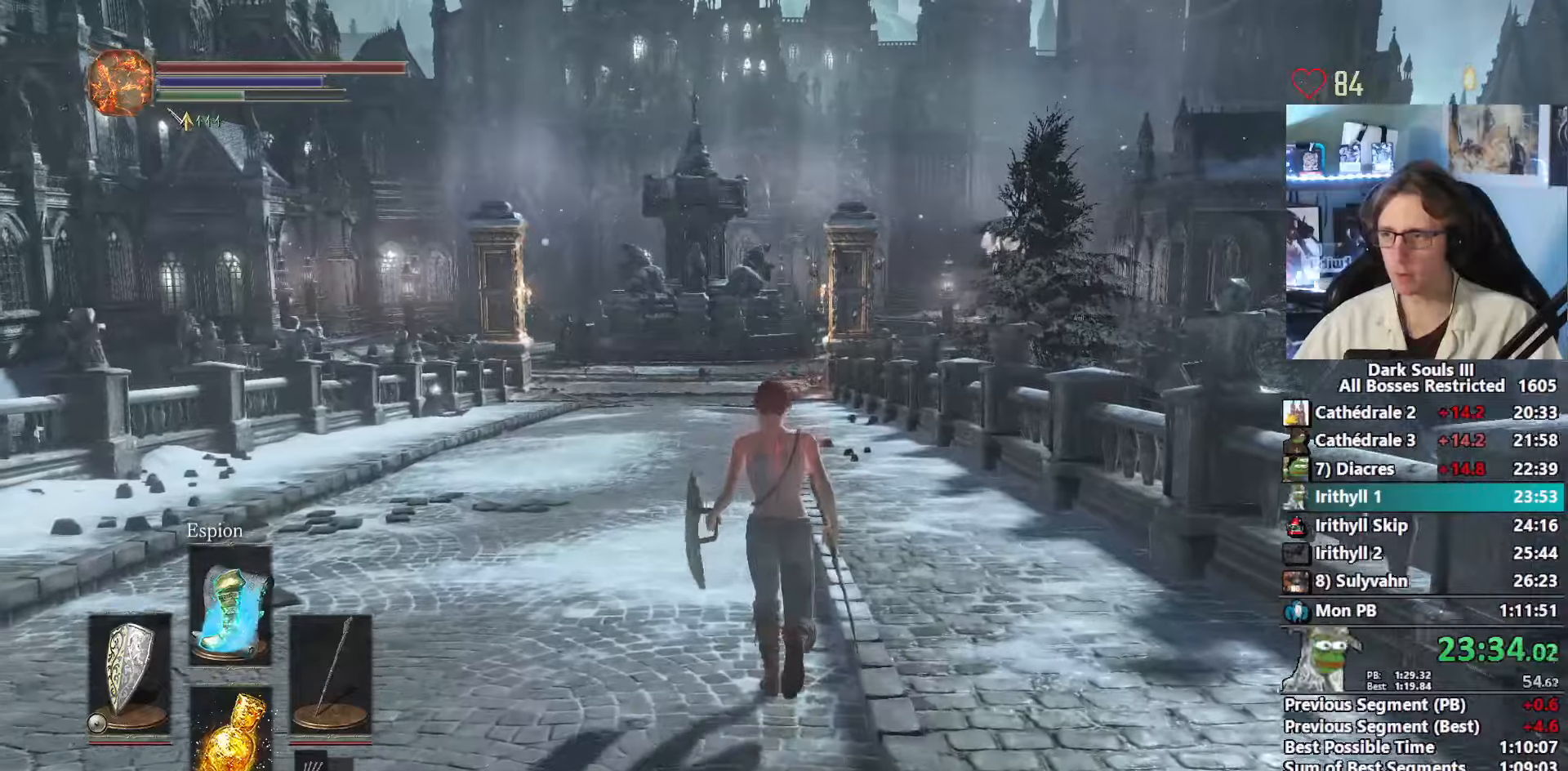
{"keys": ["space", "tab", "z"], "mouse": [], "events": [[350, "space", "down"], [483, "tab", "down"]]}
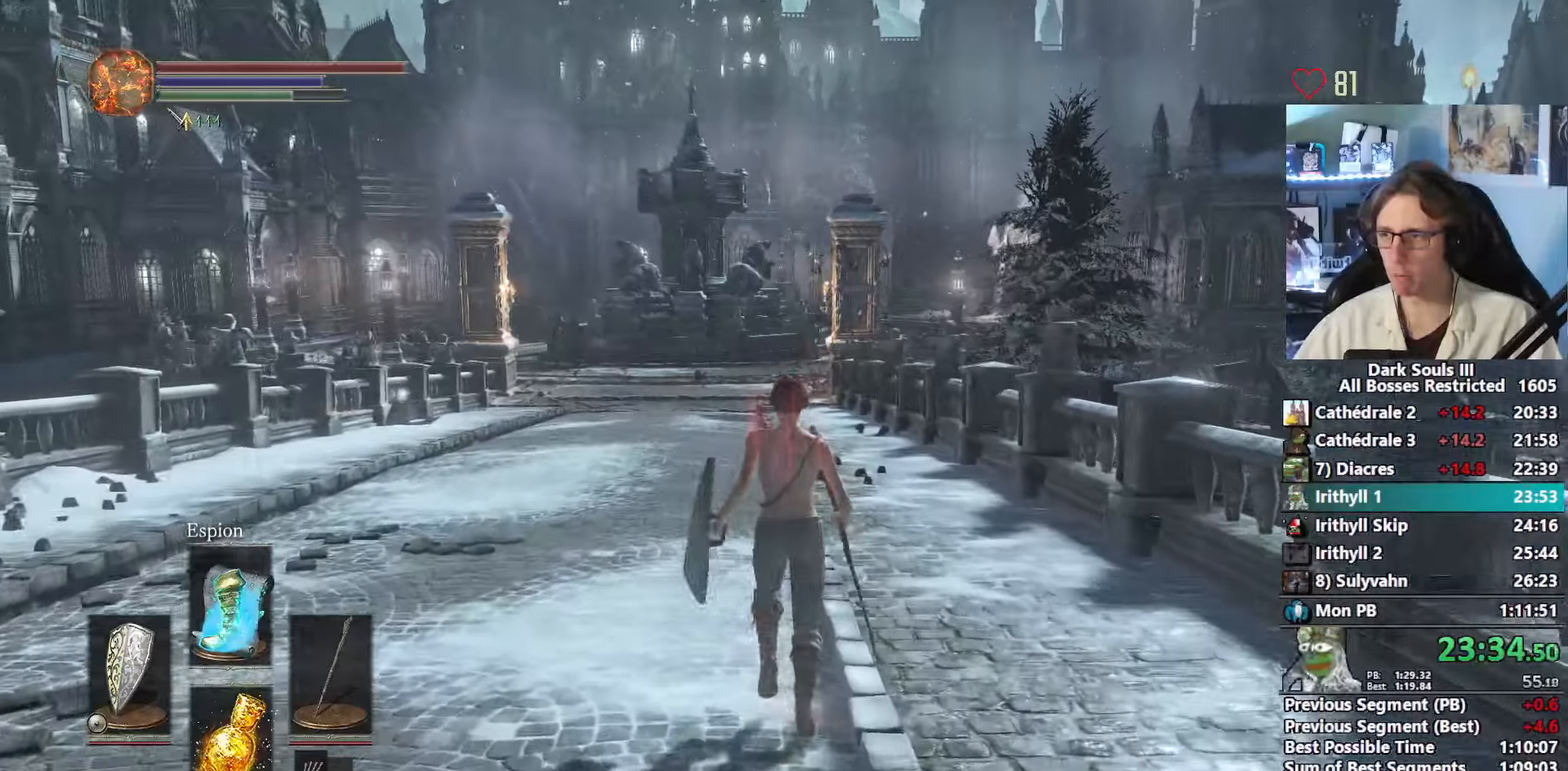
{"keys": ["space", "z"], "mouse": []}
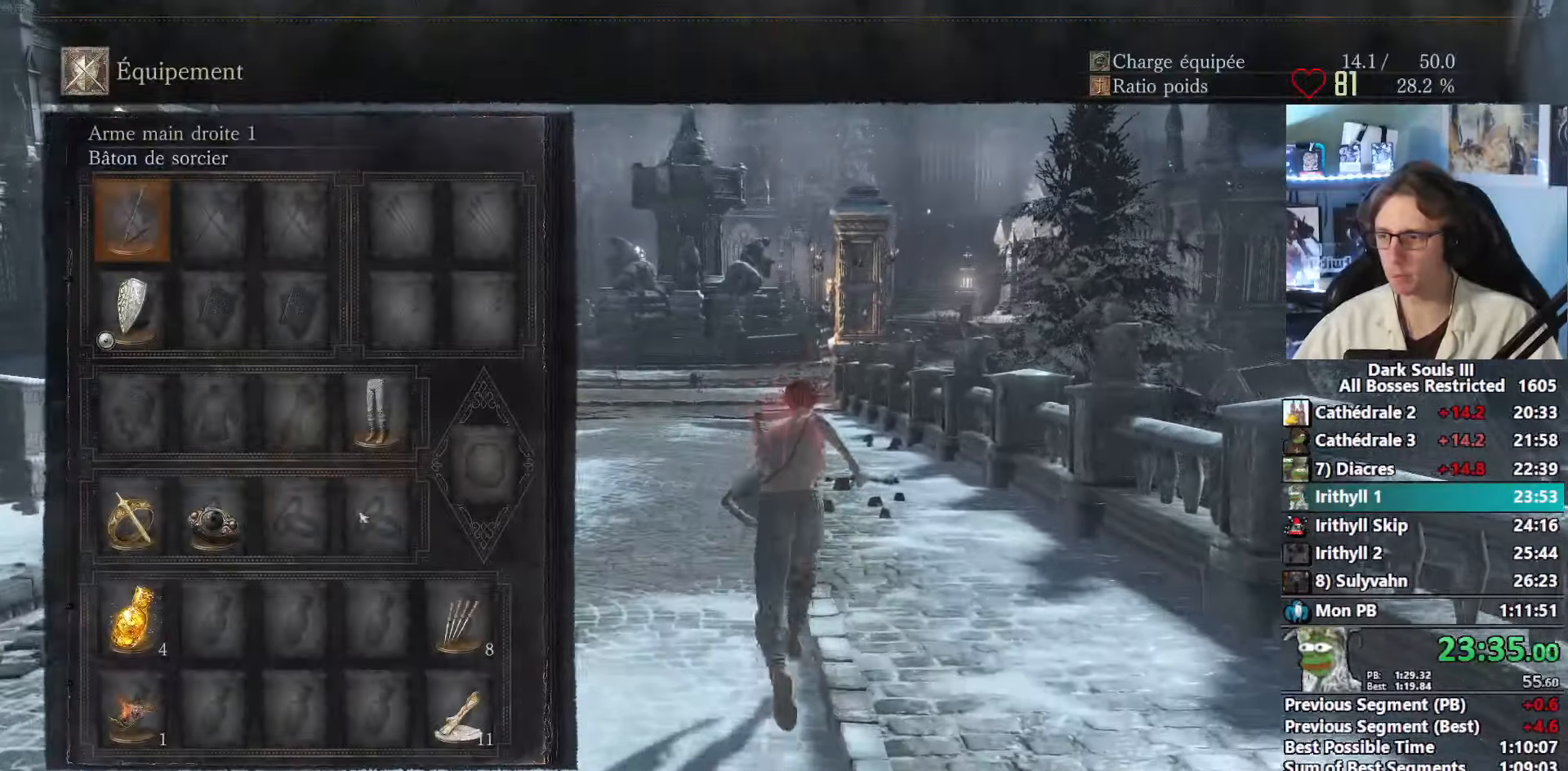
{"keys": ["space", "z"], "mouse": [], "events": []}
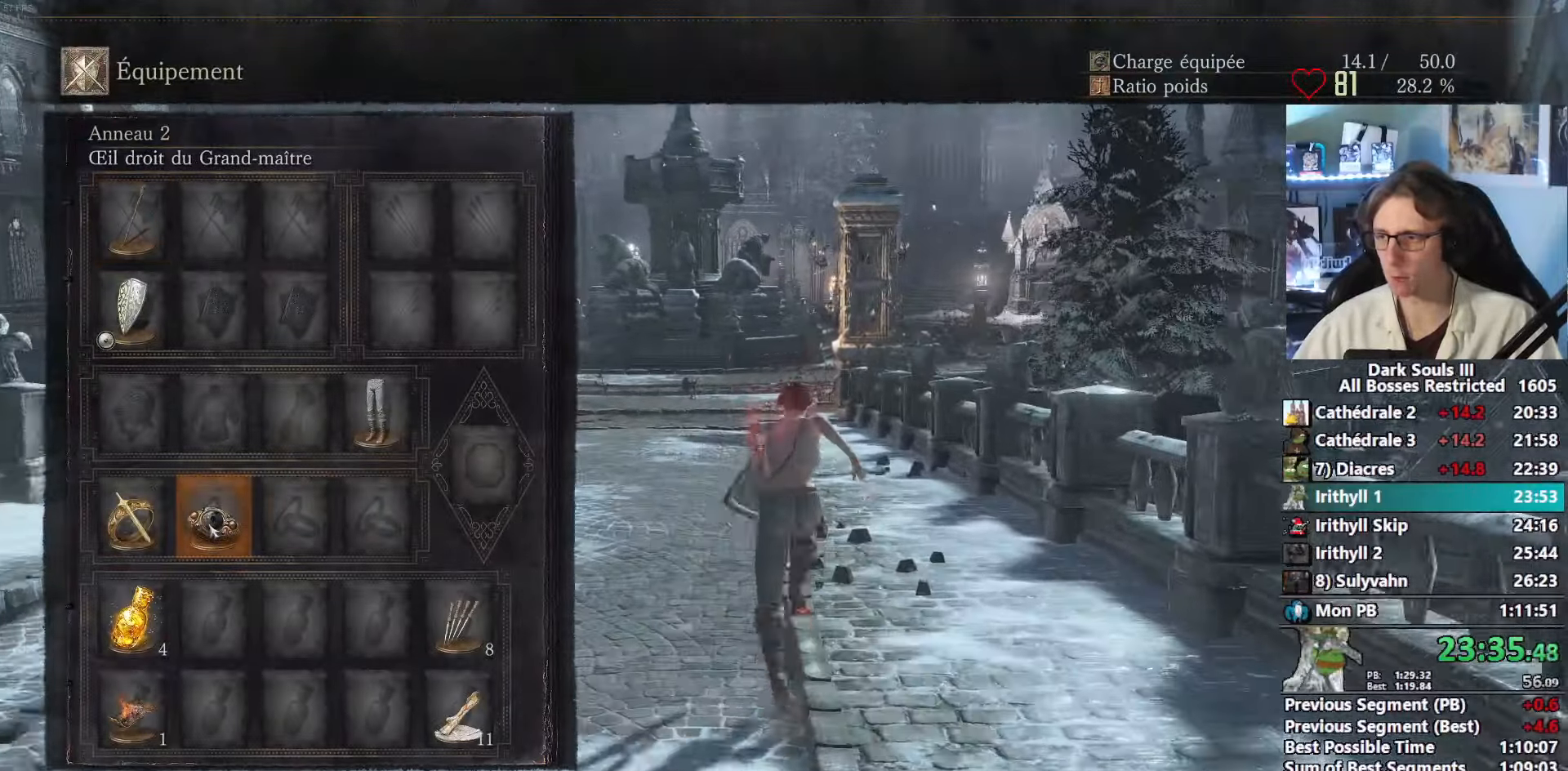
{"keys": ["space", "z"], "mouse": []}
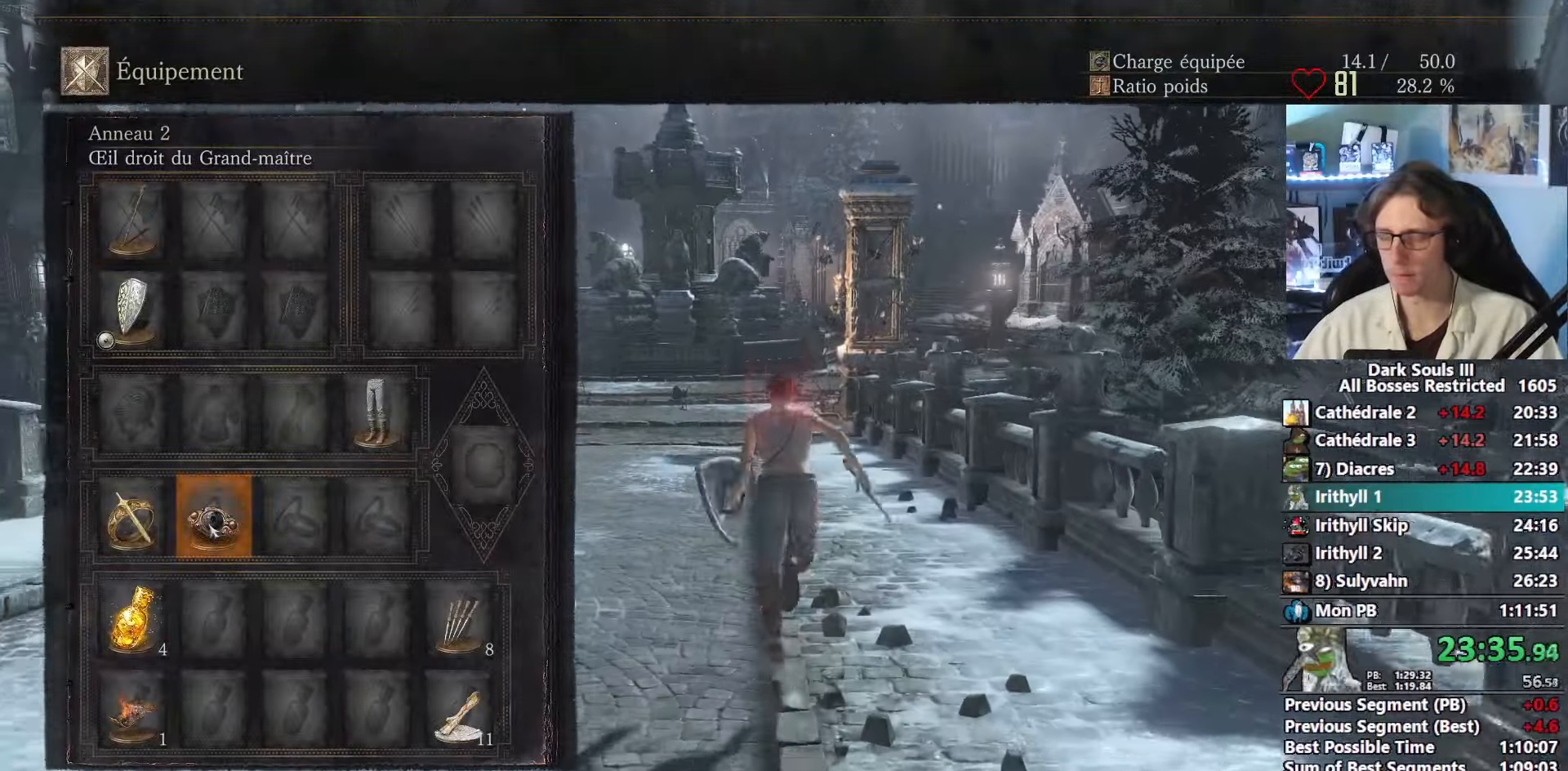
{"keys": ["space", "z"], "mouse": [], "events": []}
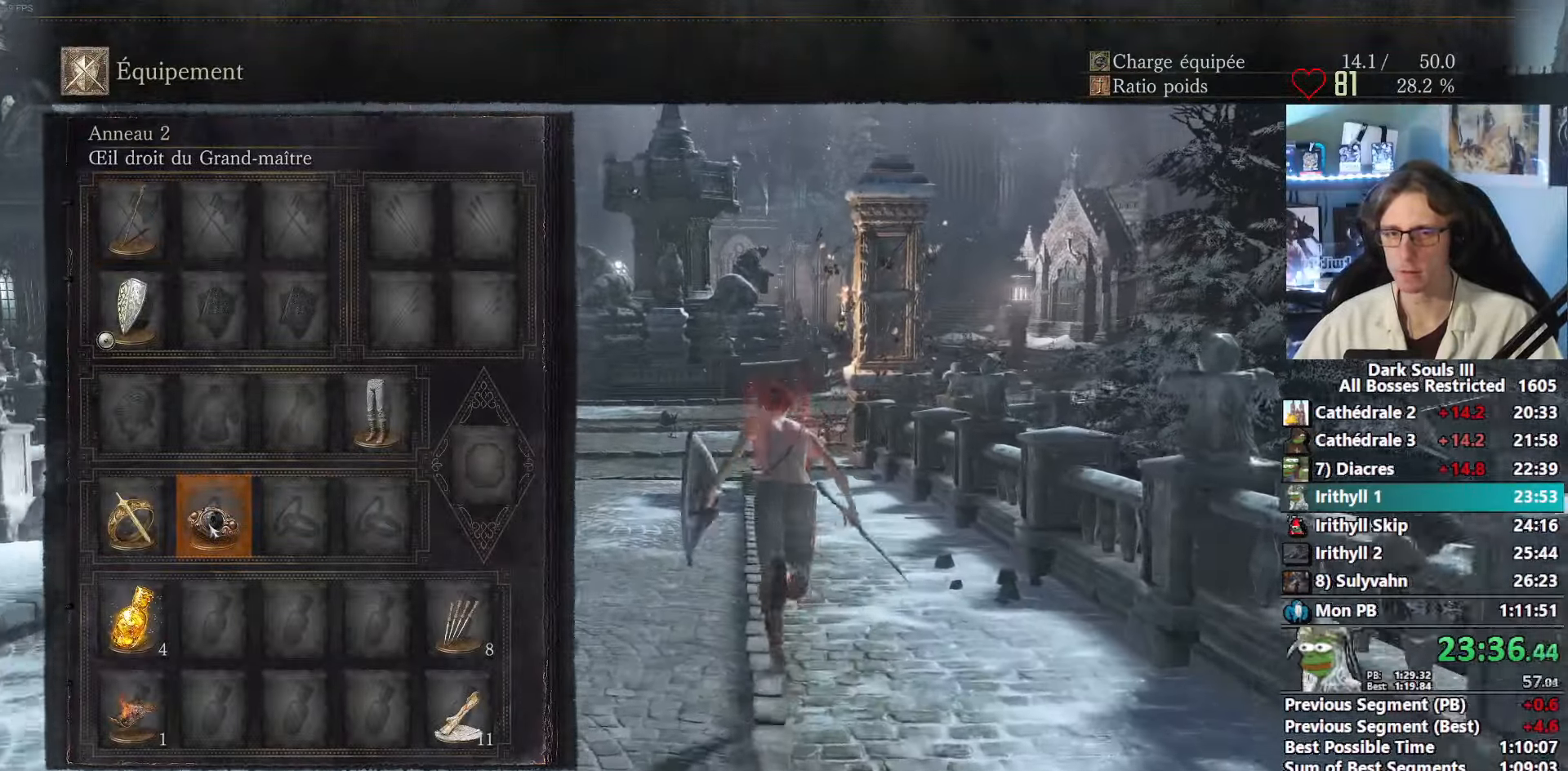
{"keys": ["space", "z"], "mouse": [], "events": []}
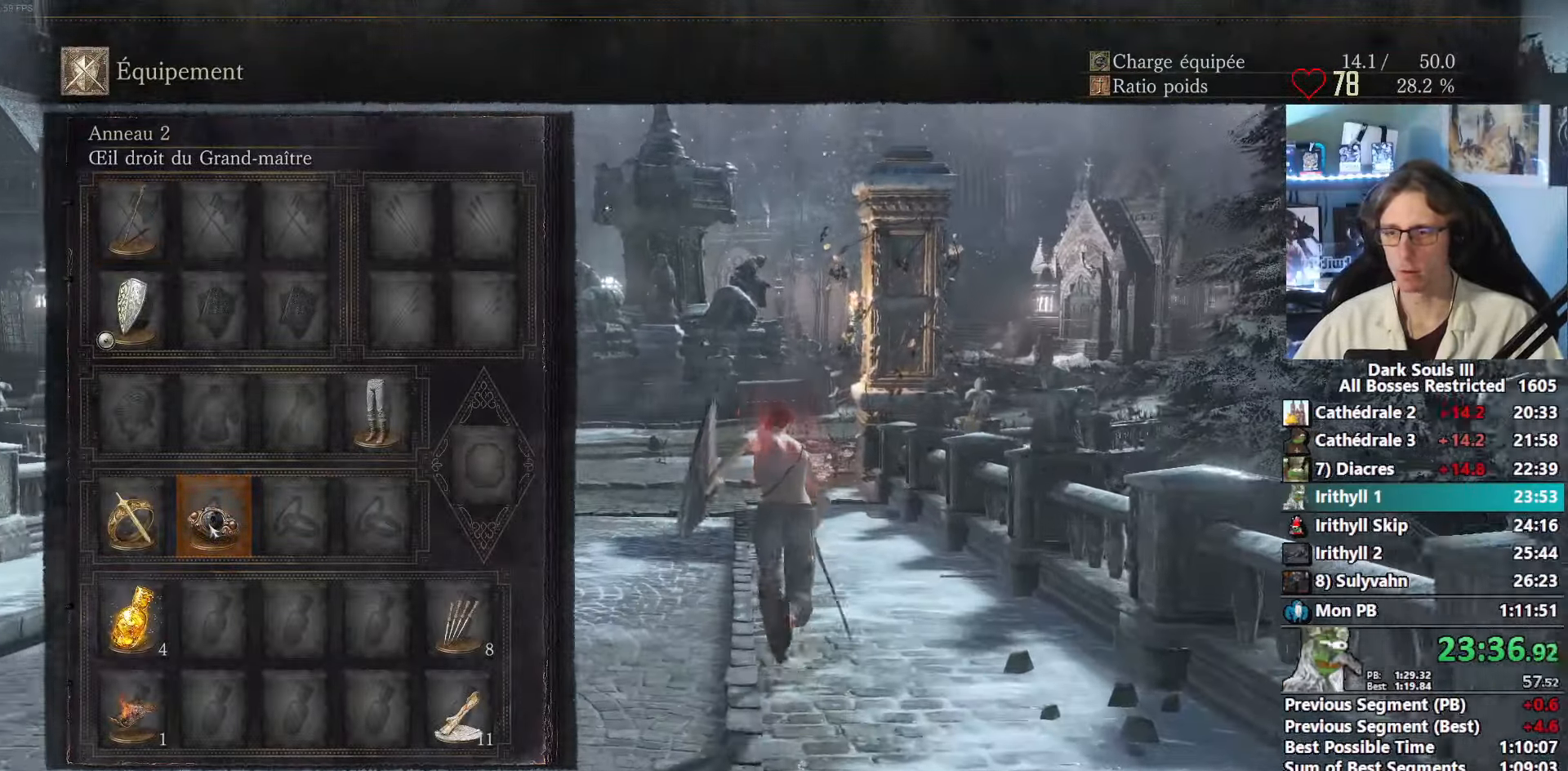
{"keys": ["space", "z"], "mouse": [], "events": []}
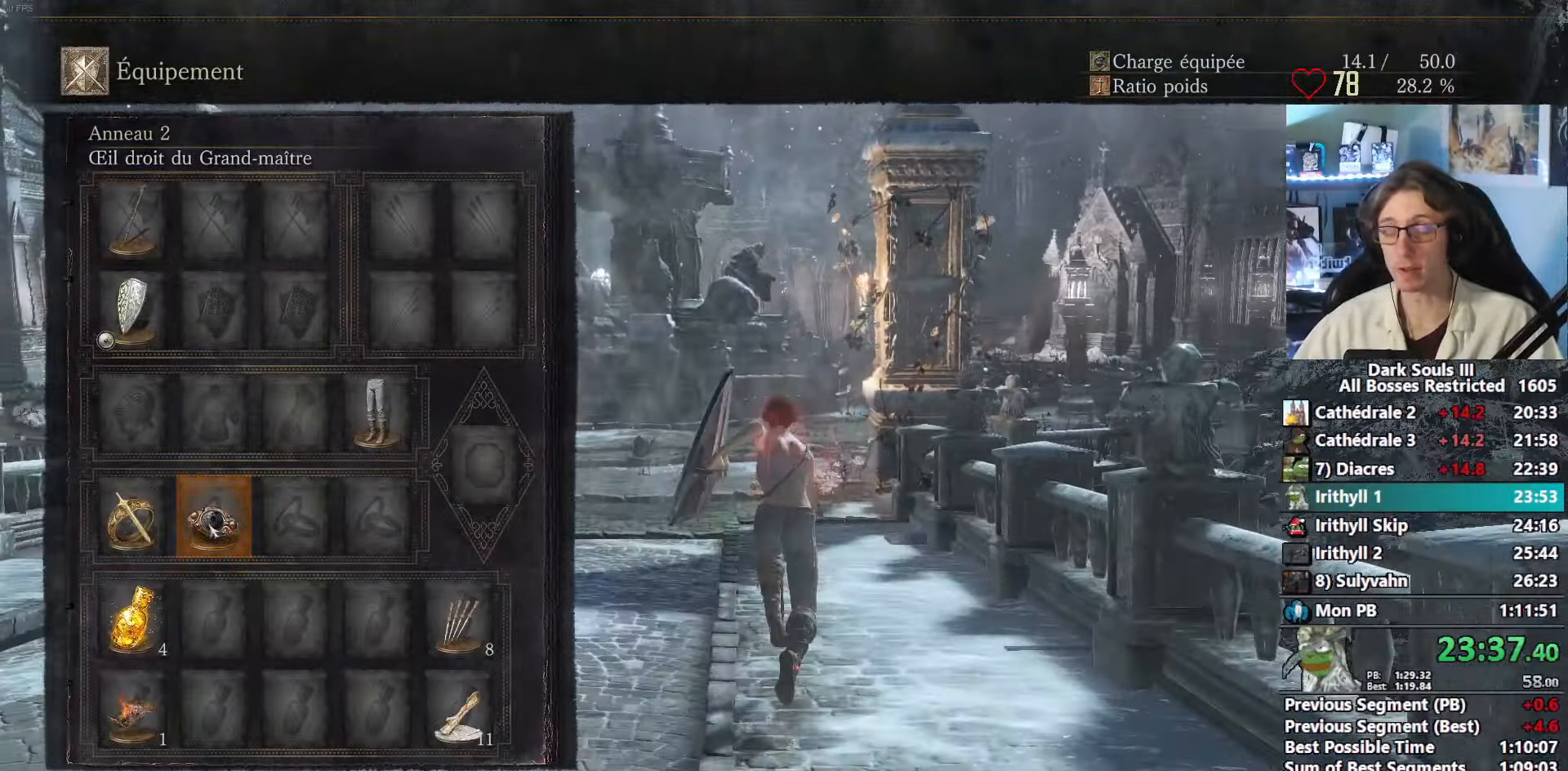
{"keys": ["space", "z"], "mouse": [], "events": []}
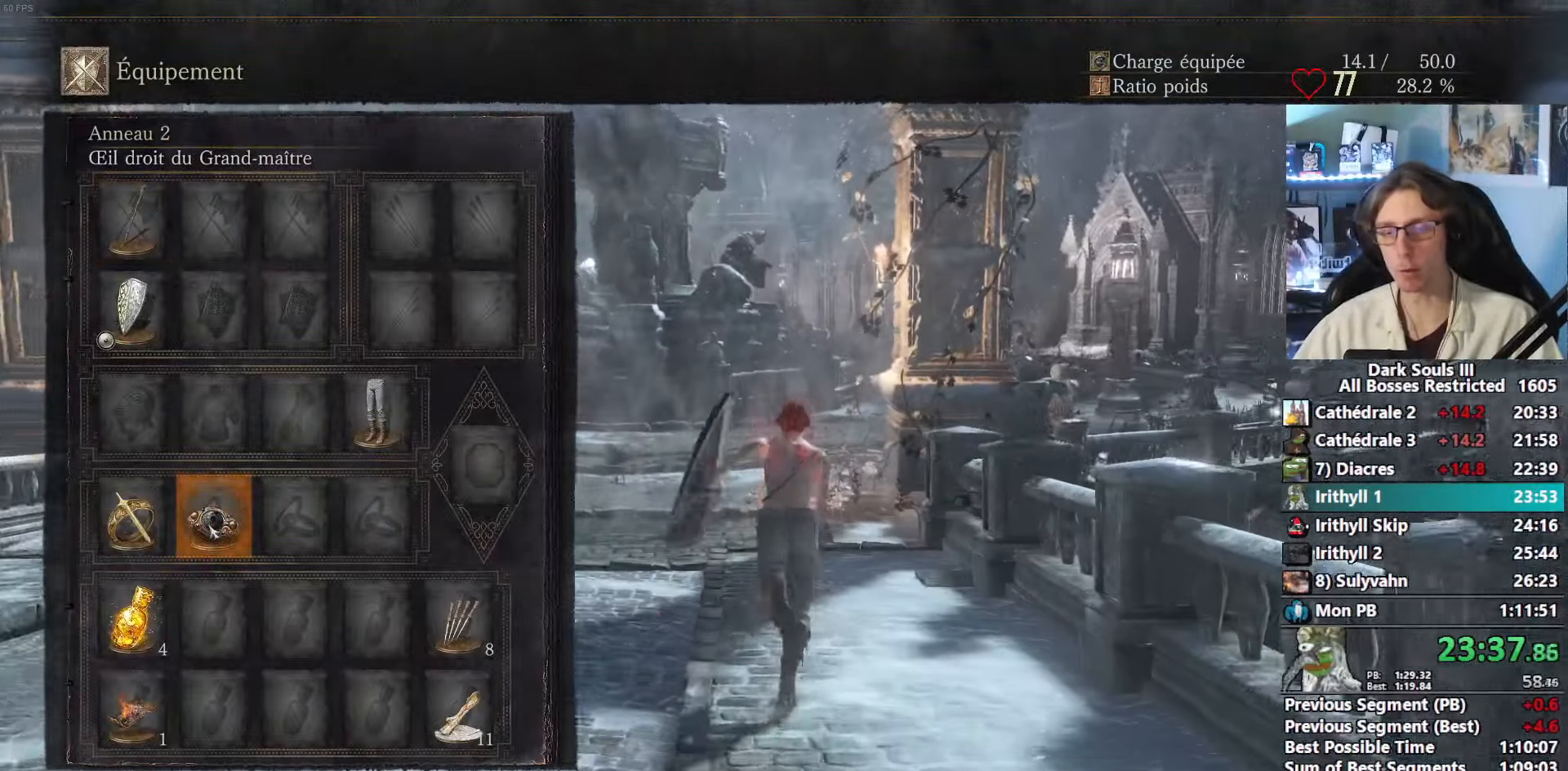
{"keys": ["space", "tab", "z"], "mouse": [], "events": [[383, "tab", "down"]]}
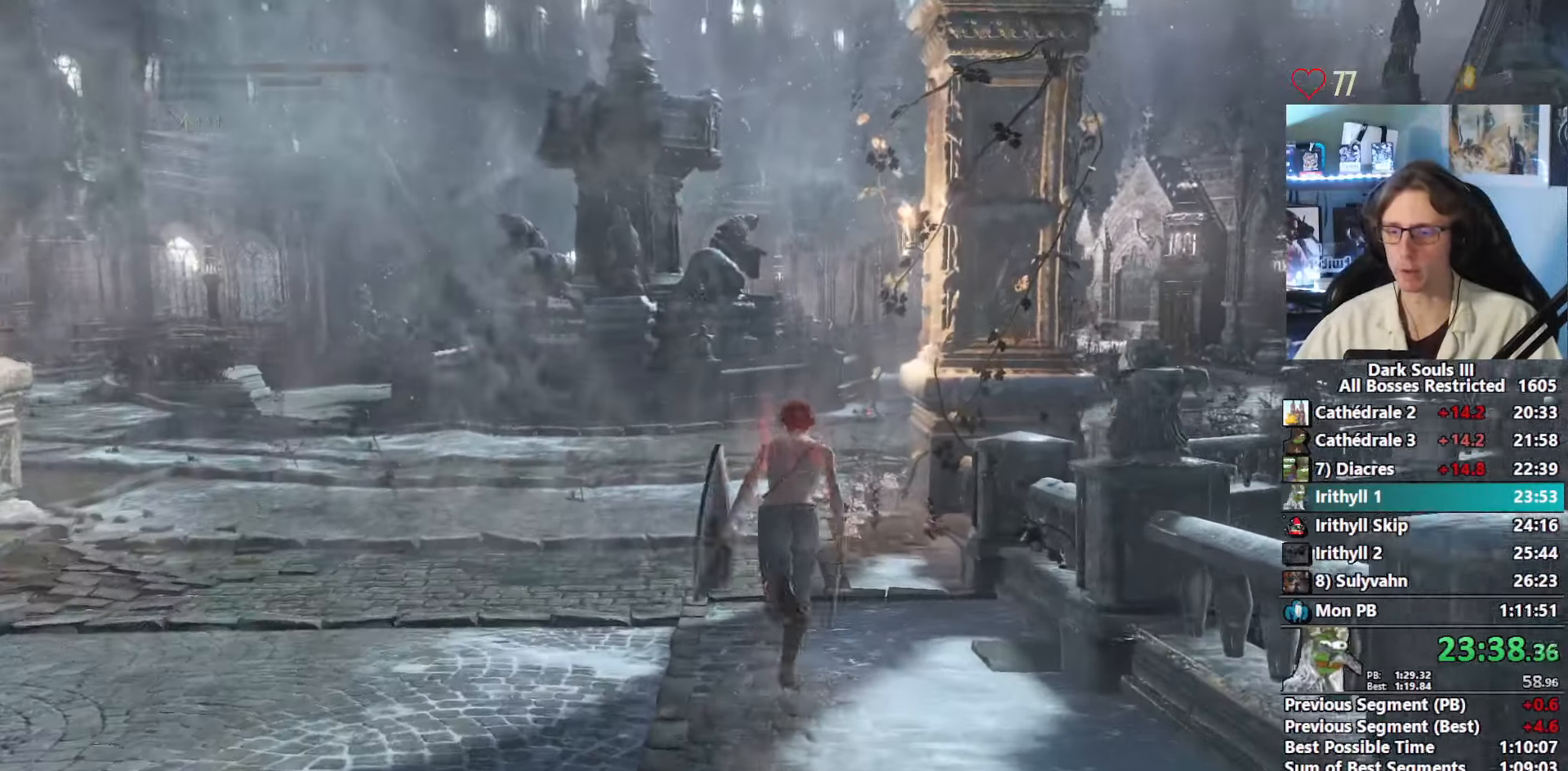
{"keys": ["space", "z"], "mouse": [], "events": [[16, "tab", "up"]]}
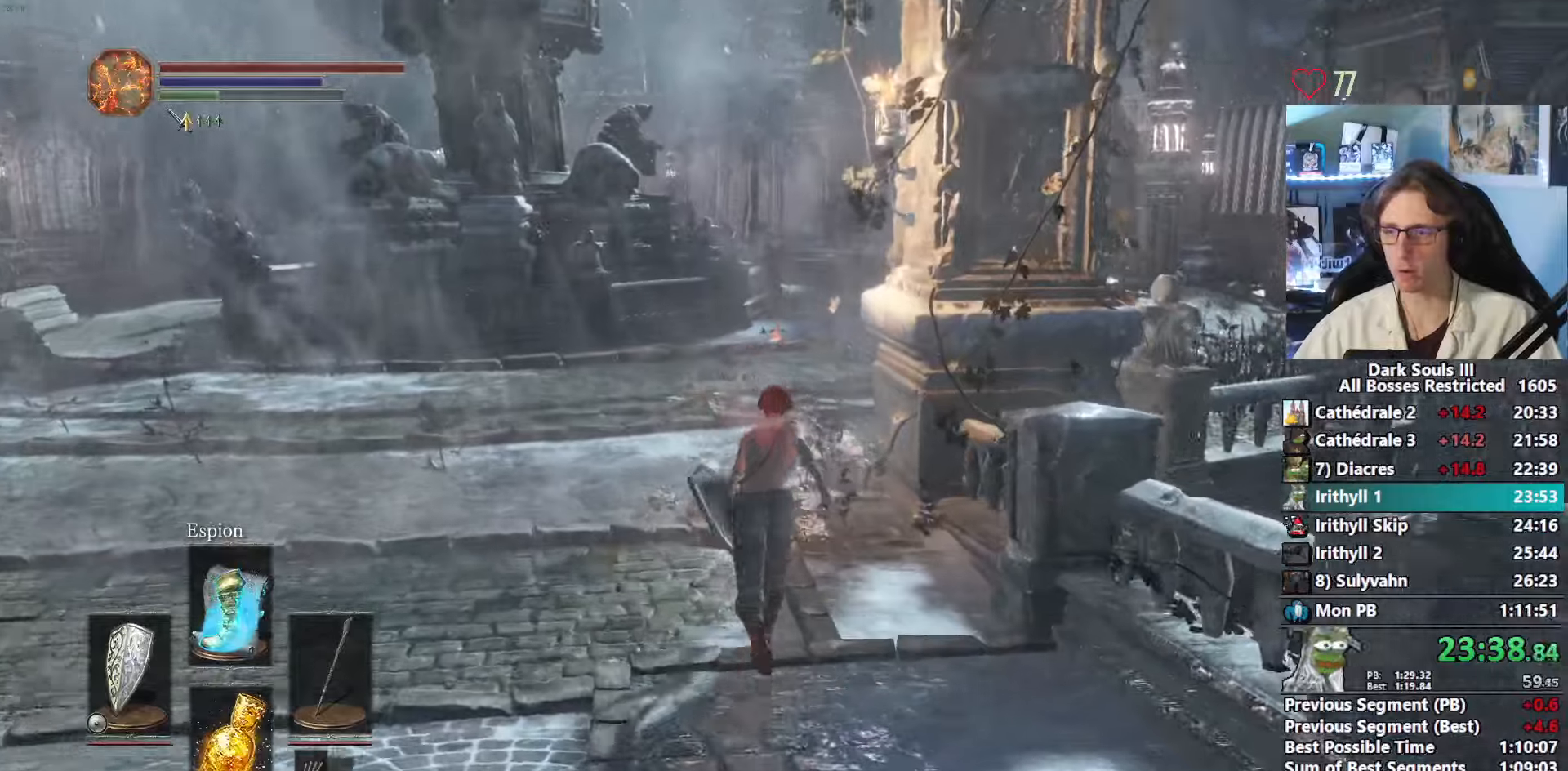
{"keys": ["space", "z"], "mouse": [], "events": []}
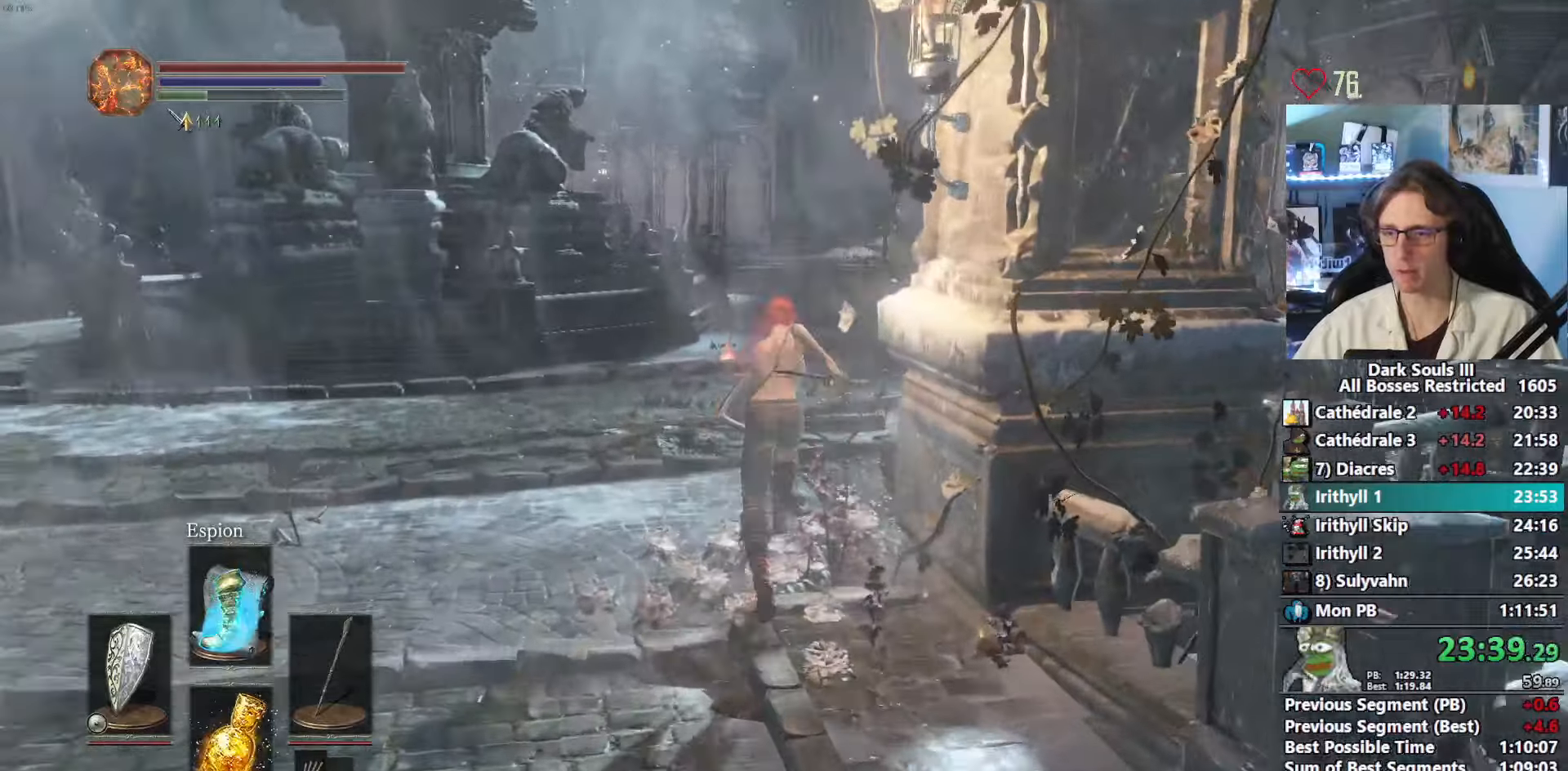
{"keys": ["z"], "mouse": [], "events": [[333, "space", "up"]]}
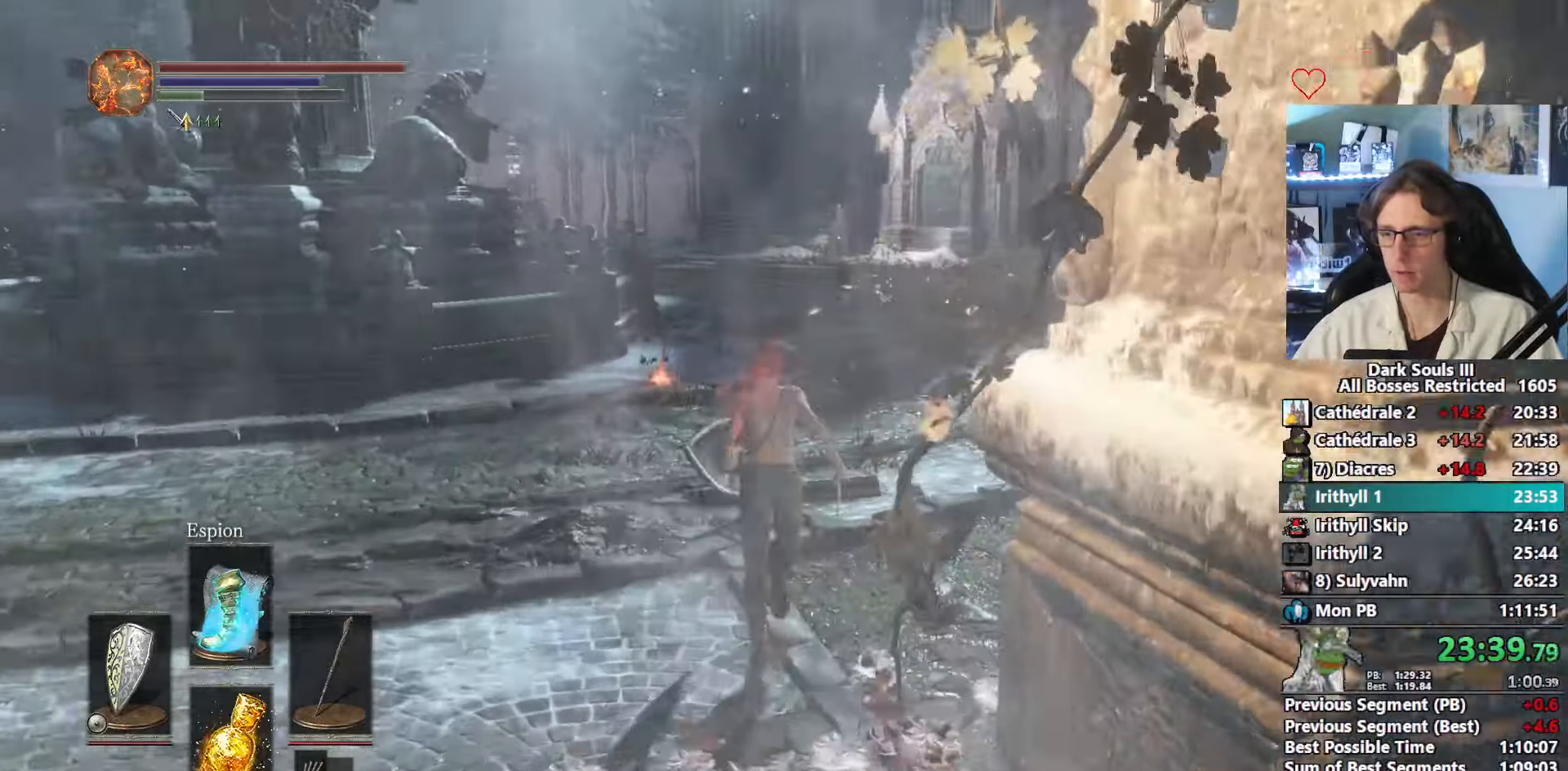
{"keys": ["z"], "mouse": [], "events": []}
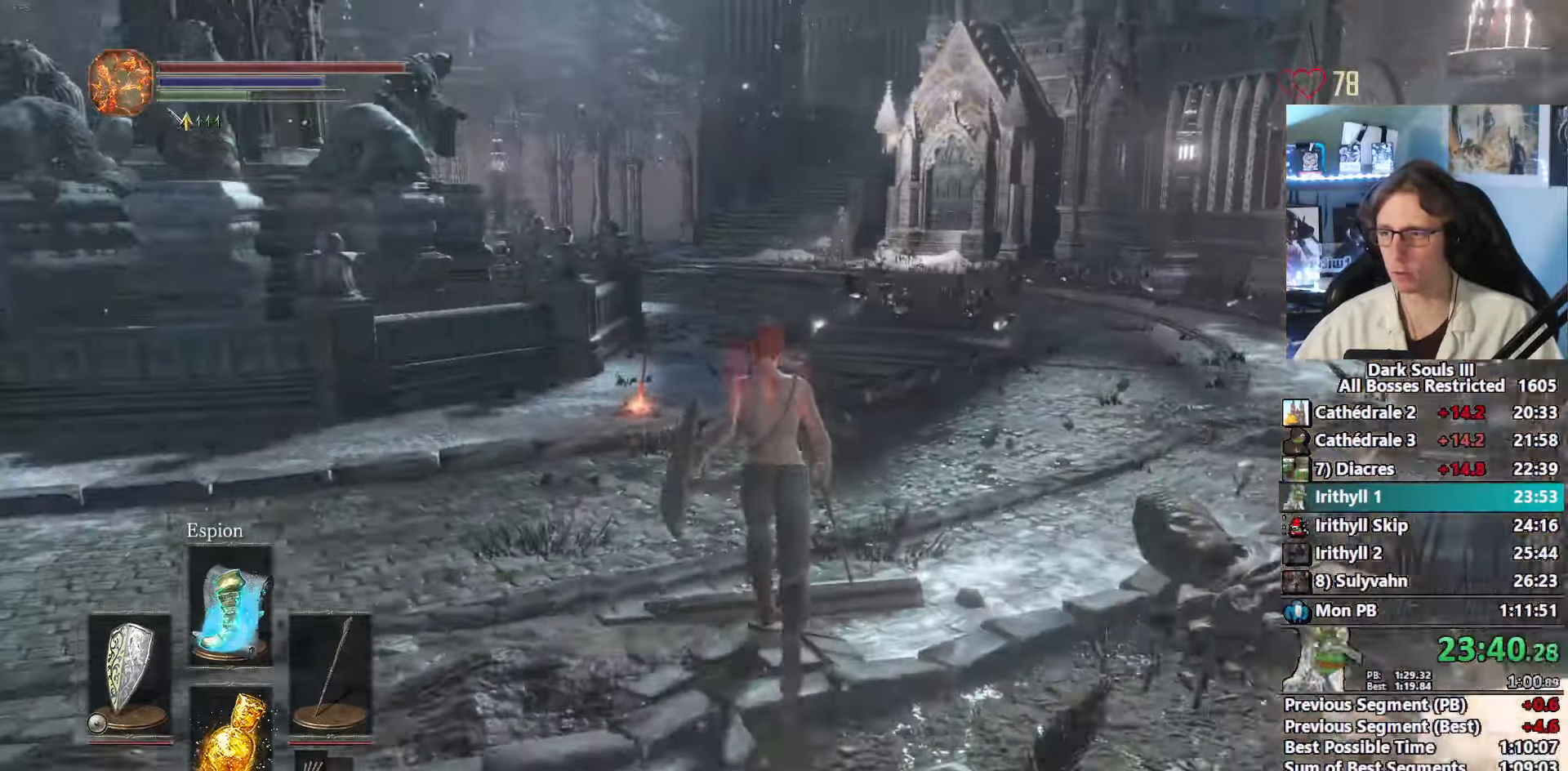
{"keys": ["space", "z"], "mouse": [], "events": [[300, "space", "down"]]}
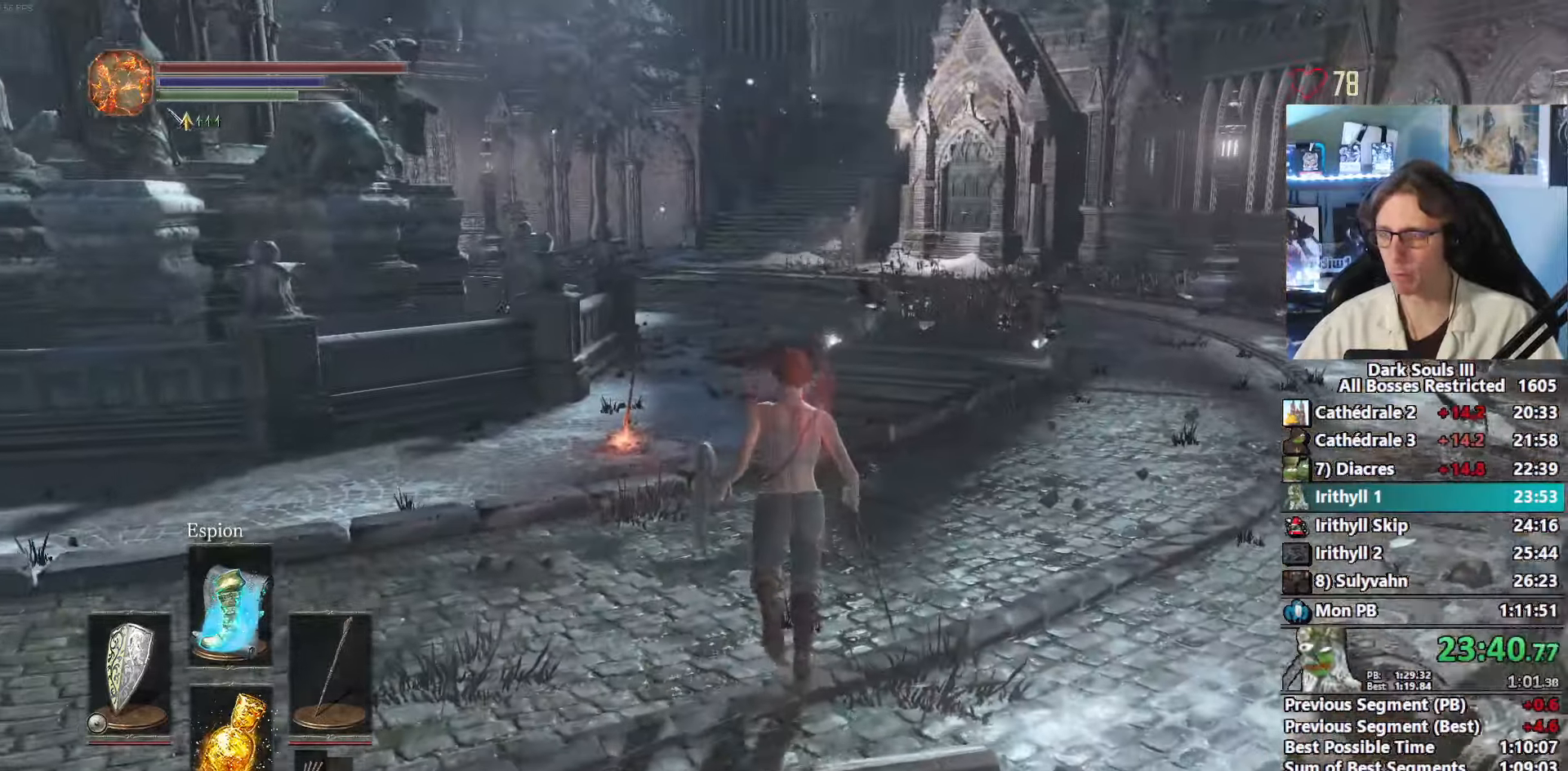
{"keys": ["space", "z"], "mouse": [], "events": []}
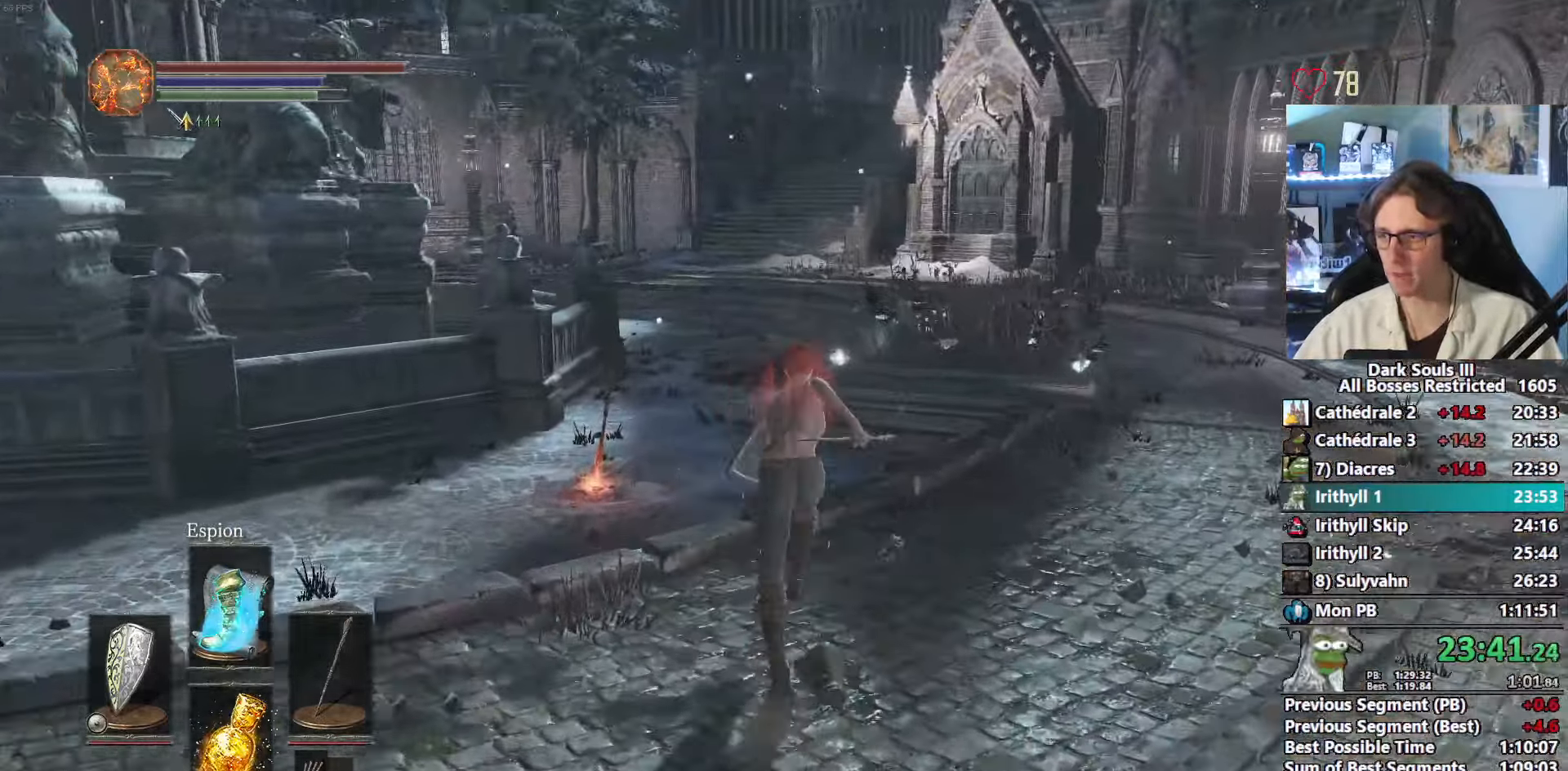
{"keys": ["space", "z"], "mouse": [], "events": []}
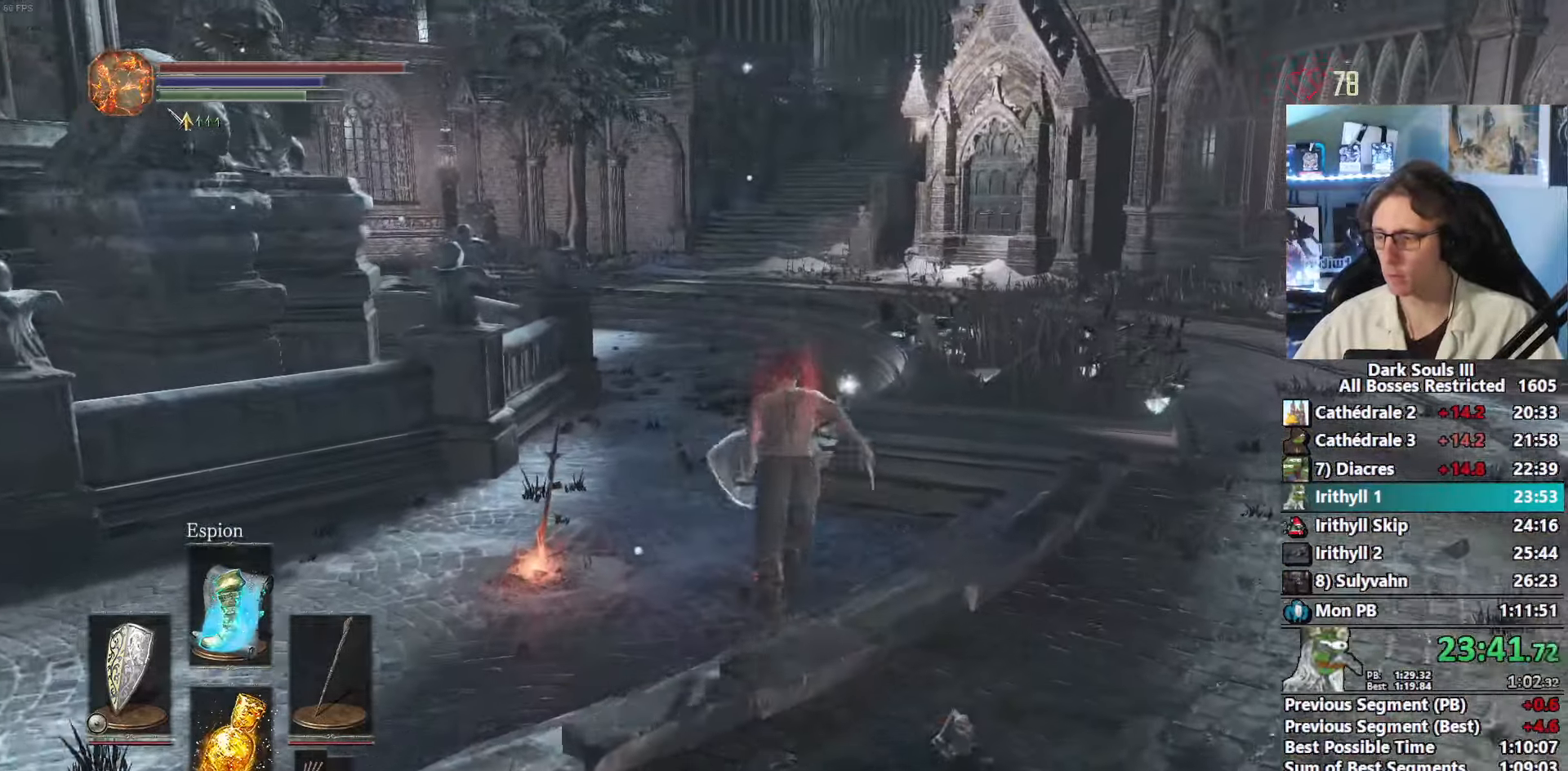
{"keys": ["space", "z"], "mouse": [], "events": []}
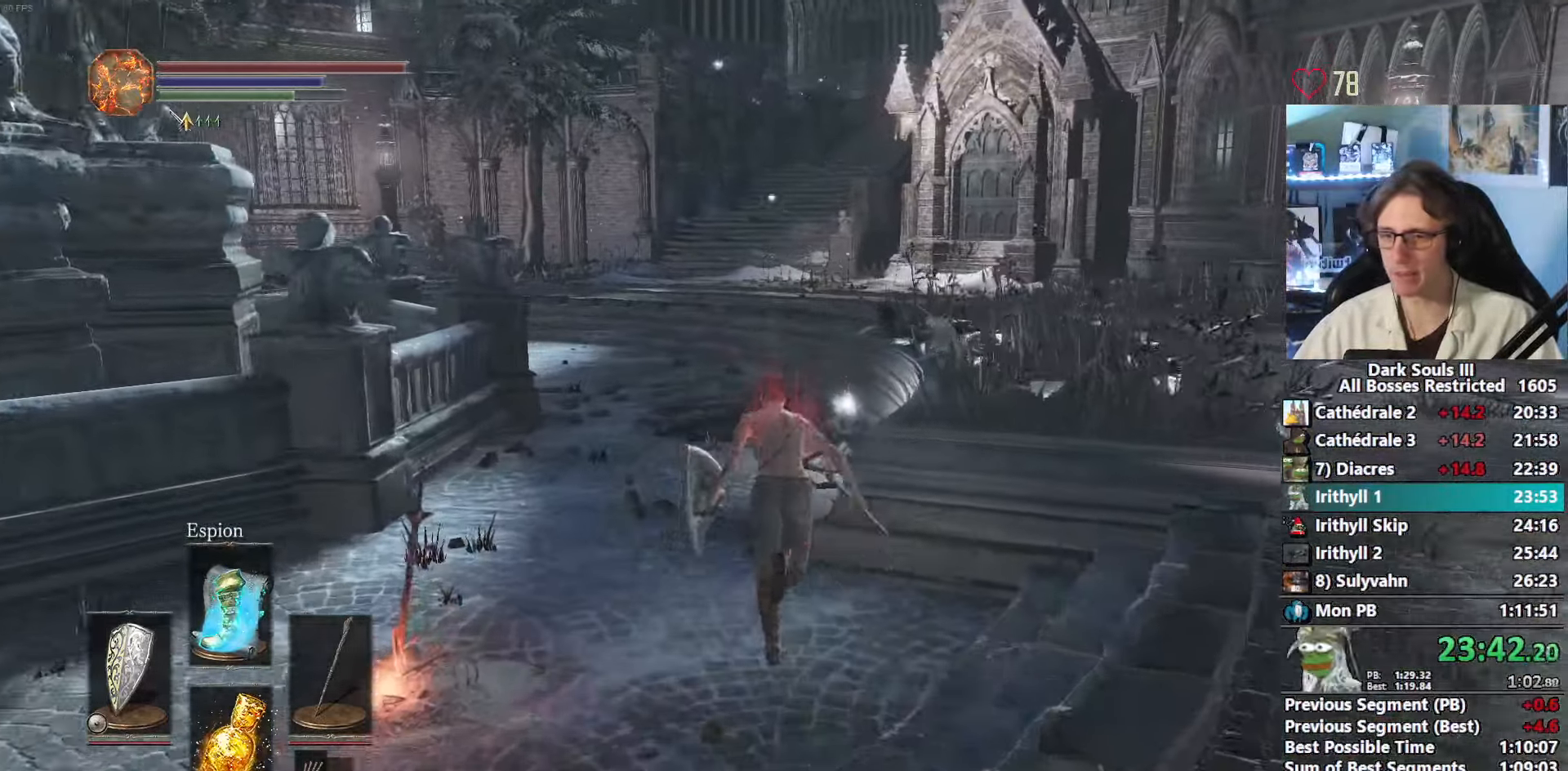
{"keys": ["space", "z"], "mouse": [], "events": []}